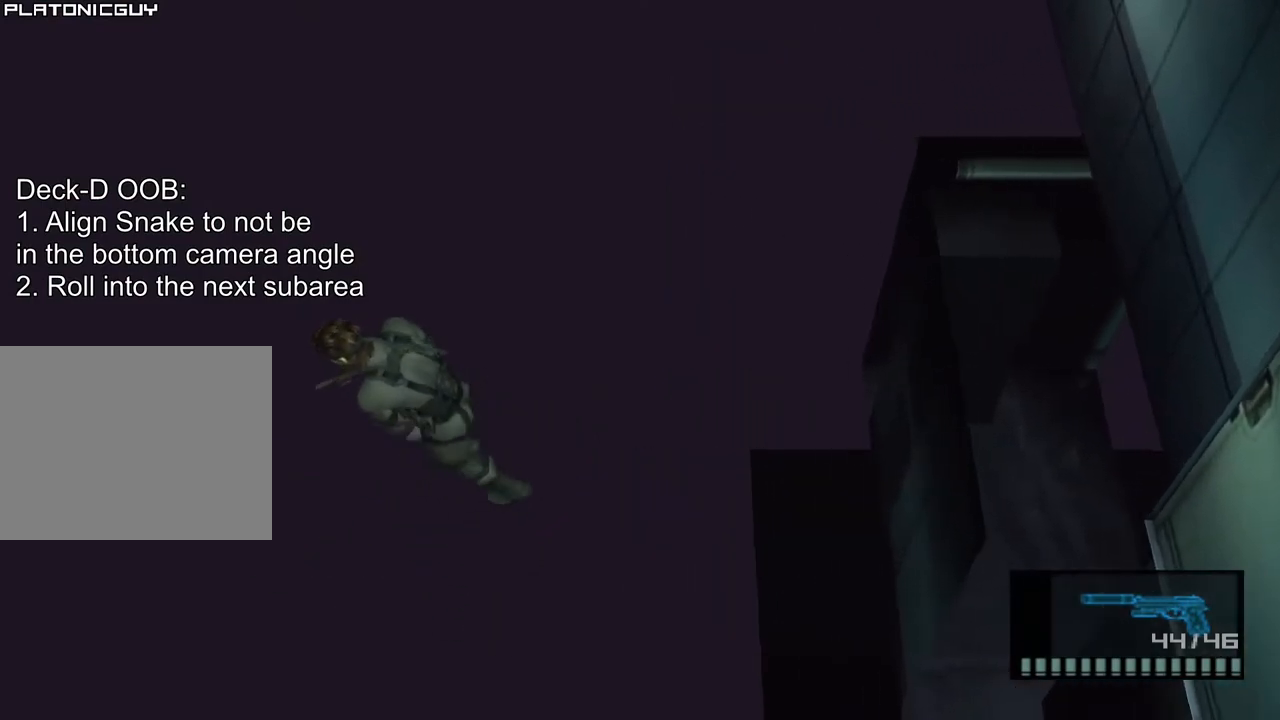
Gameplay with a controller (PlayStation layout); each line is a JSON object with the inputs held at the frame after it. "events" lists button and stick changes between this image and that frame as [ms after this image, input, new state], when the widget could be followed in between. Not read: L3 R3 right_stick.
{"buttons": ["L1"], "left_stick": "left", "events": []}
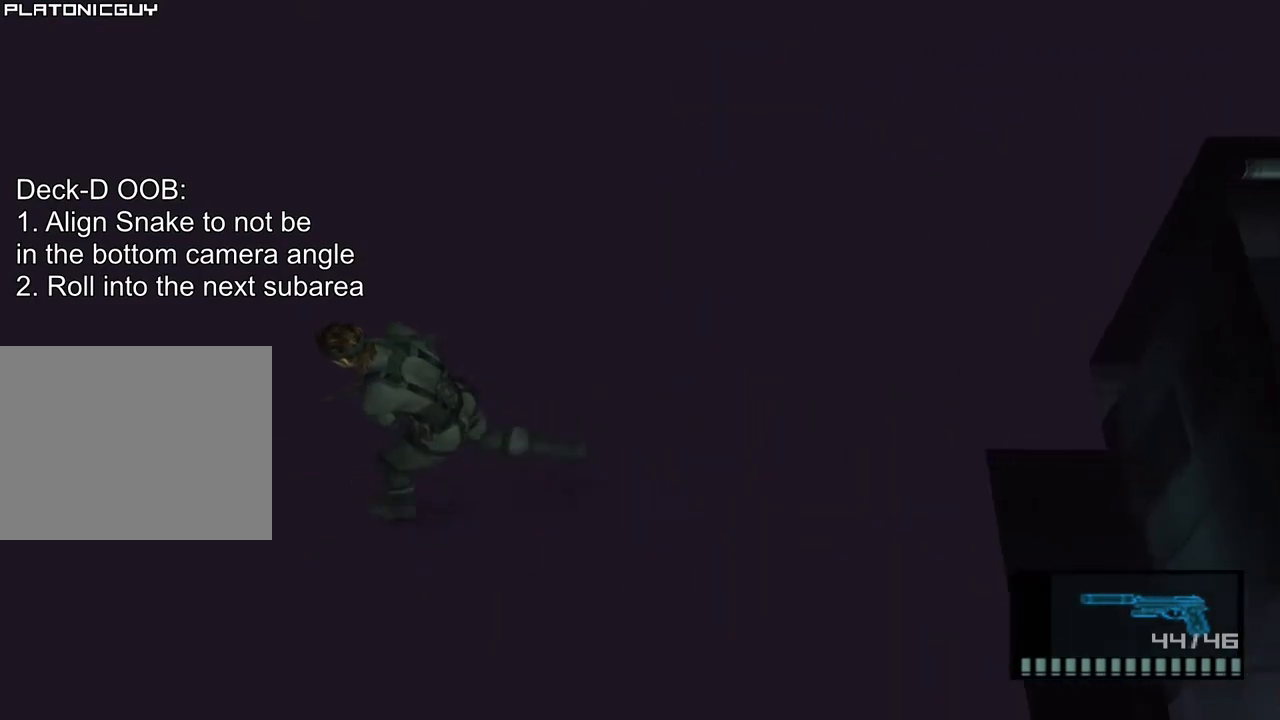
{"buttons": ["SQUARE", "L1"], "left_stick": "center", "events": [[133, "SQUARE", "down"], [300, "left_stick", "center"]]}
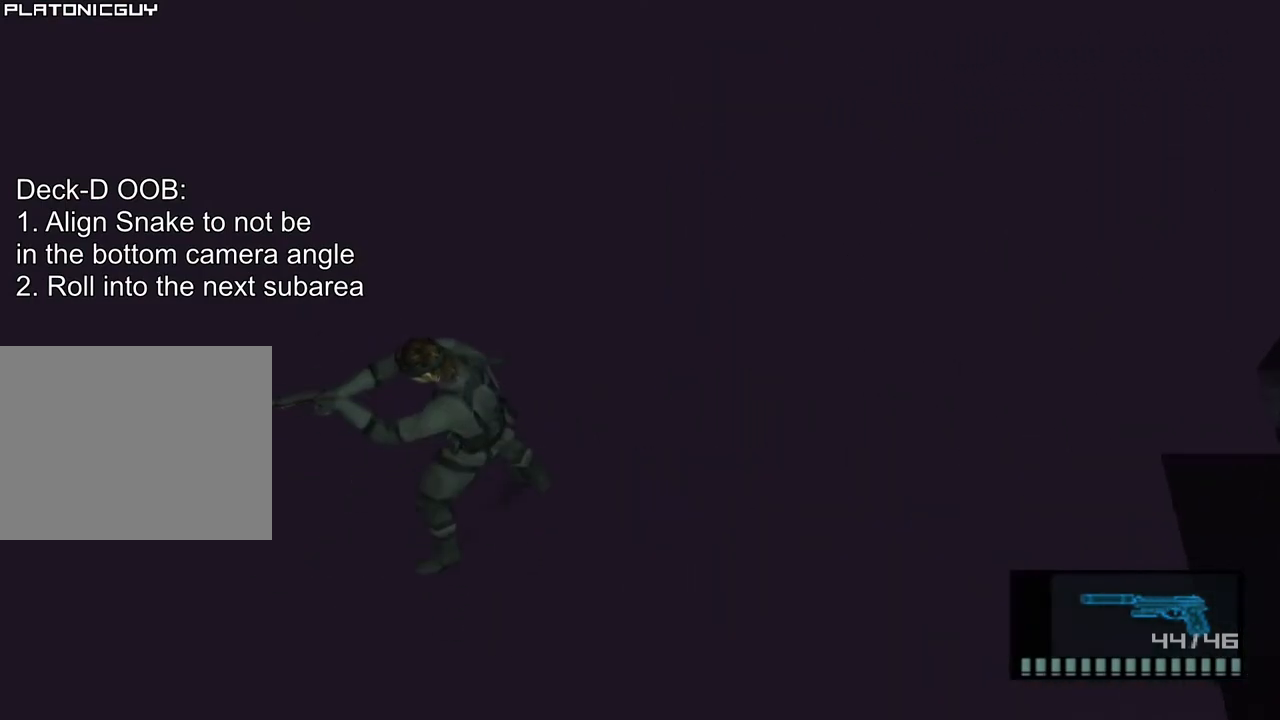
{"buttons": ["SQUARE", "L1"], "left_stick": "center", "events": [[217, "R2", "down"], [217, "left_stick", "left"], [300, "R2", "up"], [333, "left_stick", "center"], [383, "R2", "down"], [450, "R2", "up"]]}
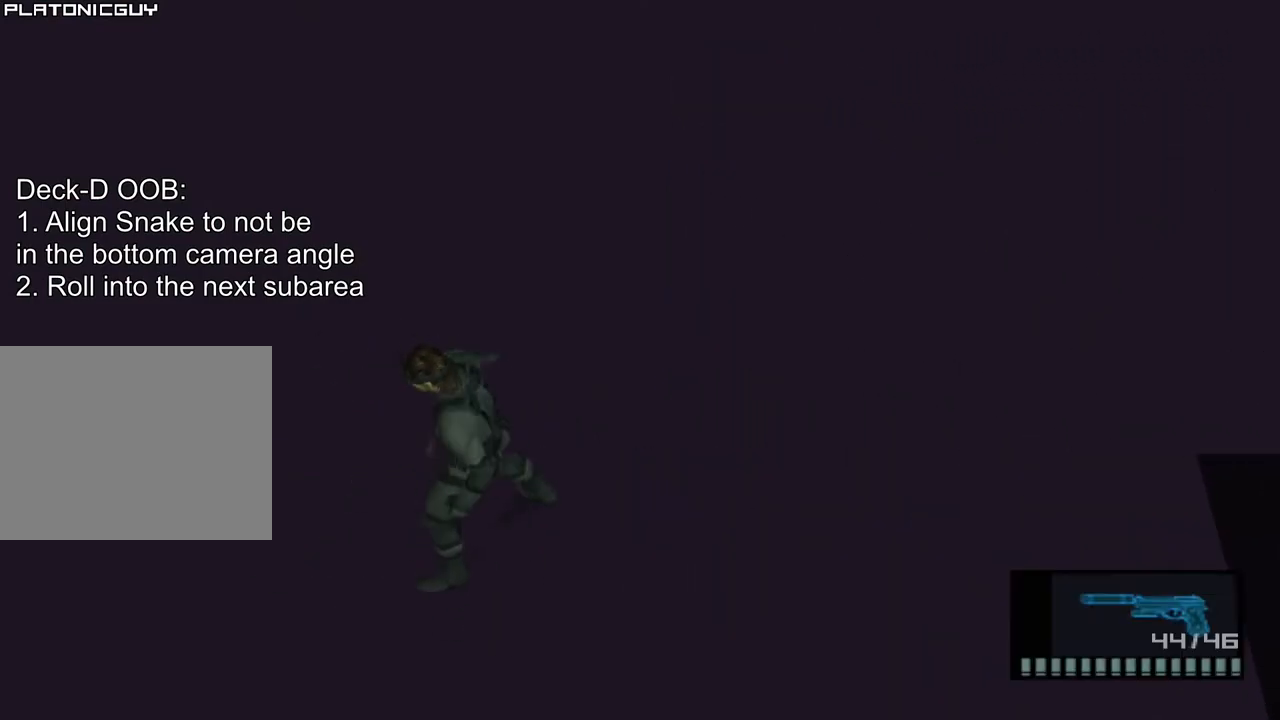
{"buttons": ["SQUARE", "L1"], "left_stick": "center", "events": []}
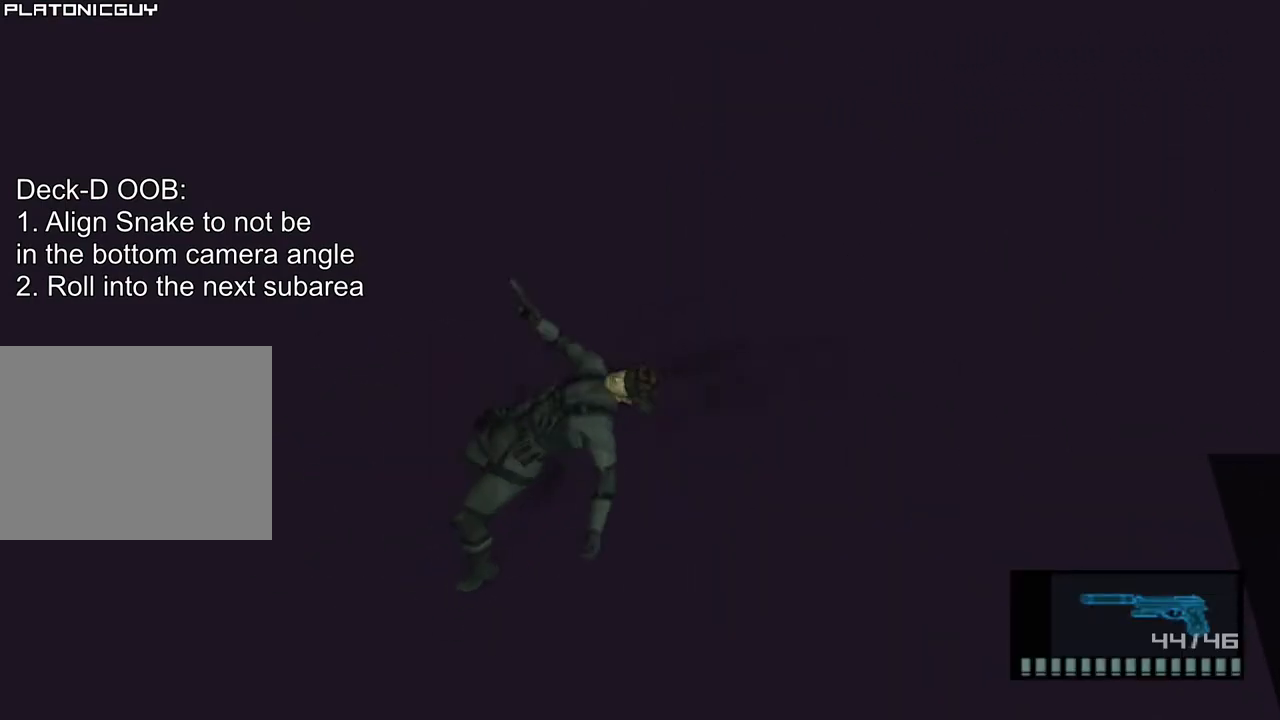
{"buttons": ["SQUARE", "L1", "R1"], "left_stick": "center", "events": [[367, "L1", "up"], [383, "R1", "down"], [483, "L1", "down"]]}
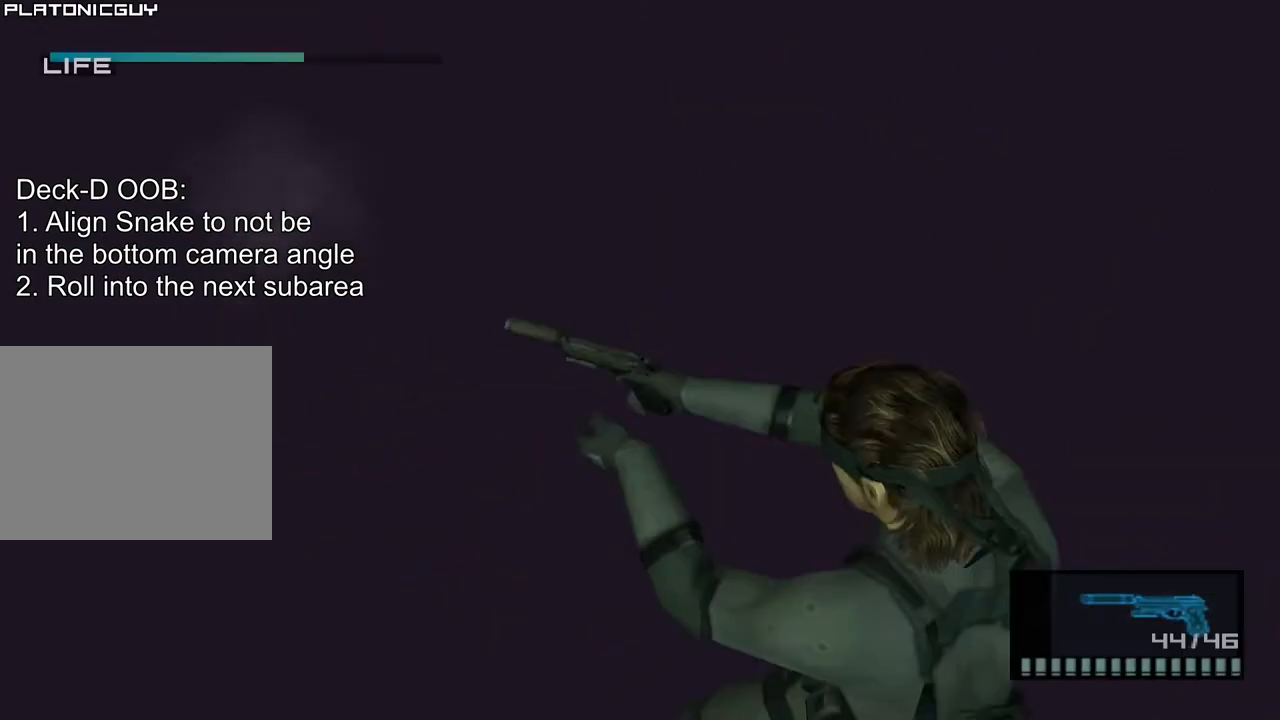
{"buttons": ["L1"], "left_stick": "center", "events": [[83, "L1", "up"], [83, "SQUARE", "up"], [283, "R1", "up"], [300, "L1", "down"], [417, "R2", "down"], [500, "R2", "up"]]}
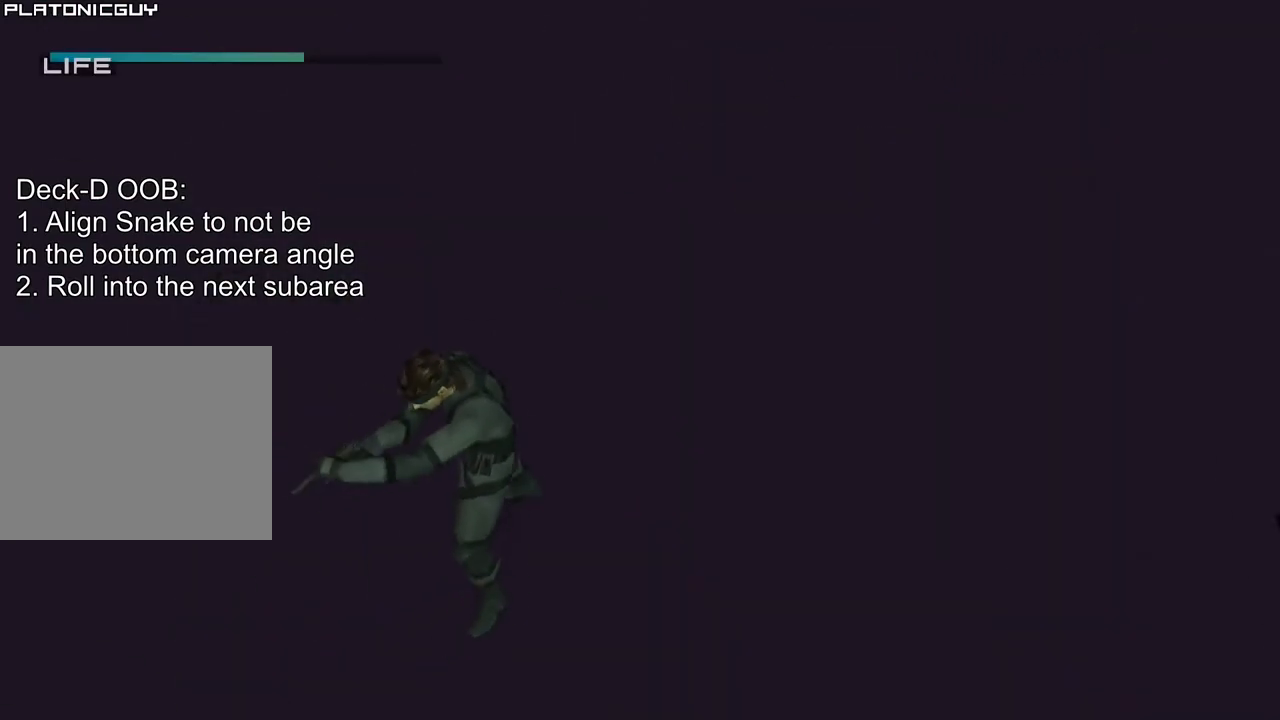
{"buttons": ["L1"], "left_stick": "center", "events": [[100, "R2", "down"], [150, "R2", "up"], [267, "SQUARE", "down"], [450, "SQUARE", "up"]]}
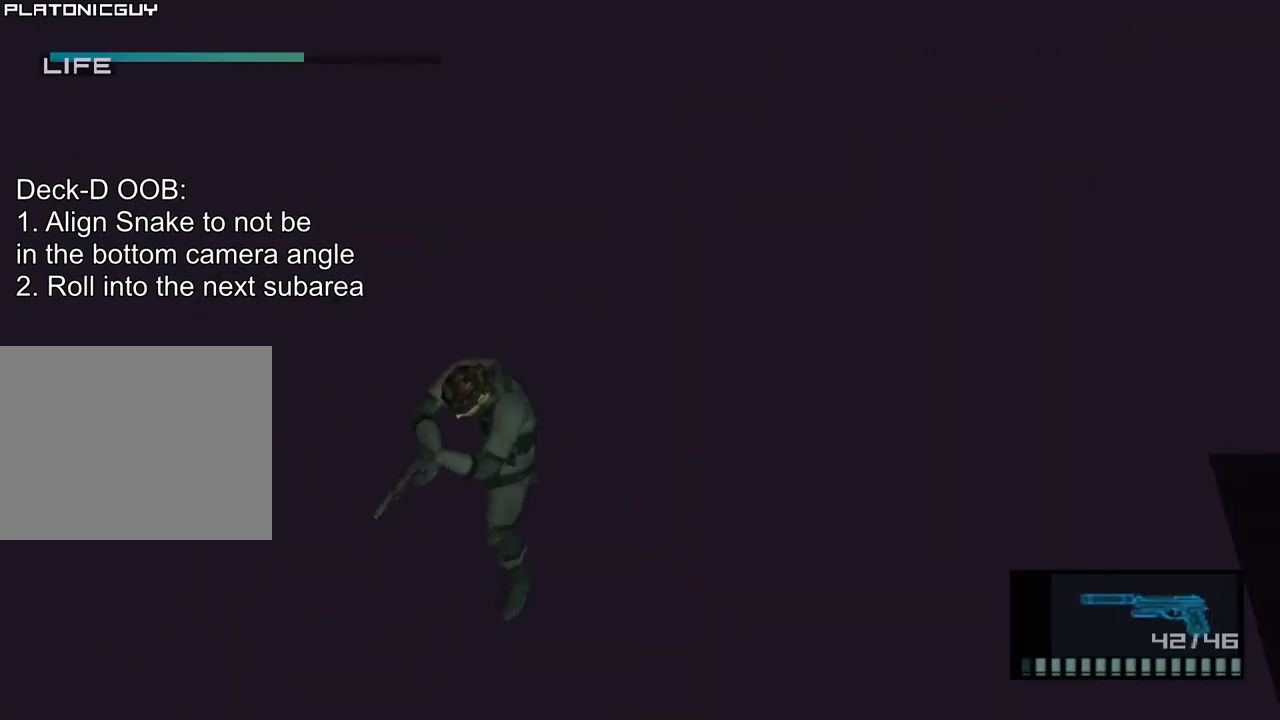
{"buttons": ["SQUARE", "L1"], "left_stick": "center", "events": [[33, "R2", "down"], [133, "R2", "up"], [217, "R2", "down"], [317, "R2", "up"], [383, "SQUARE", "down"]]}
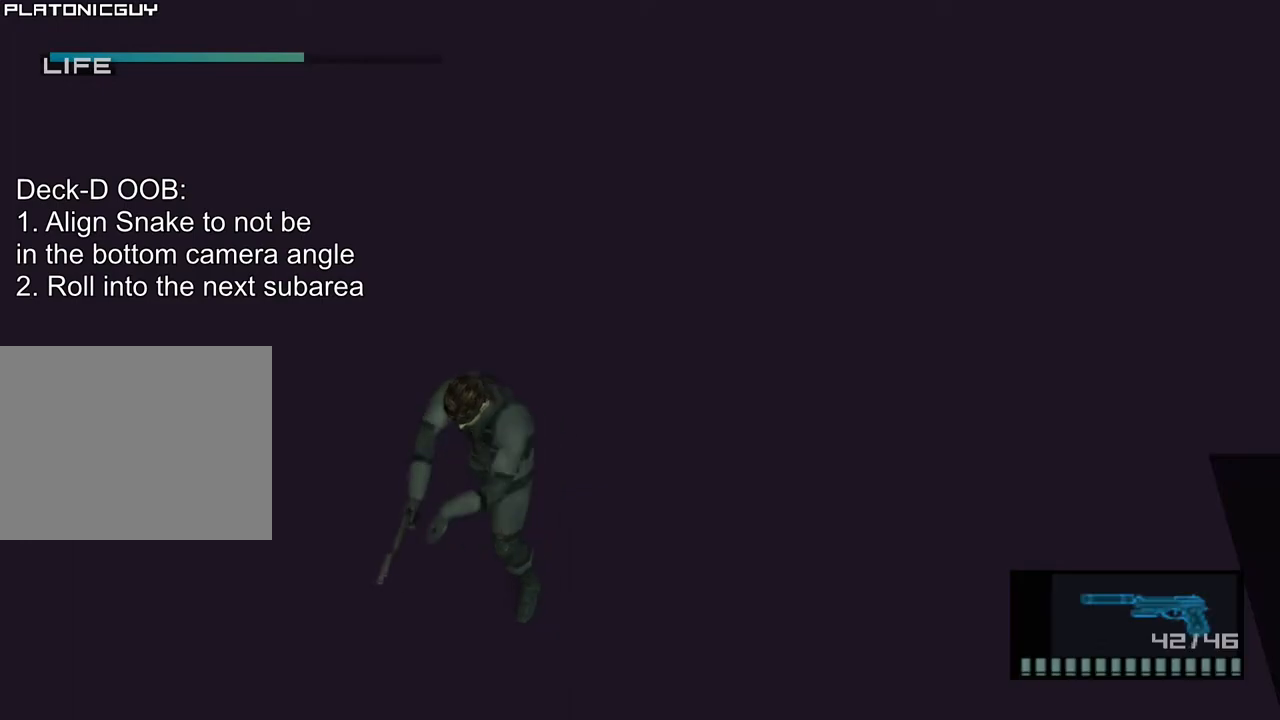
{"buttons": ["SQUARE", "L1"], "left_stick": "center", "events": [[67, "SQUARE", "up"], [117, "R2", "down"], [217, "R2", "up"], [300, "R2", "down"], [400, "R2", "up"], [467, "SQUARE", "down"]]}
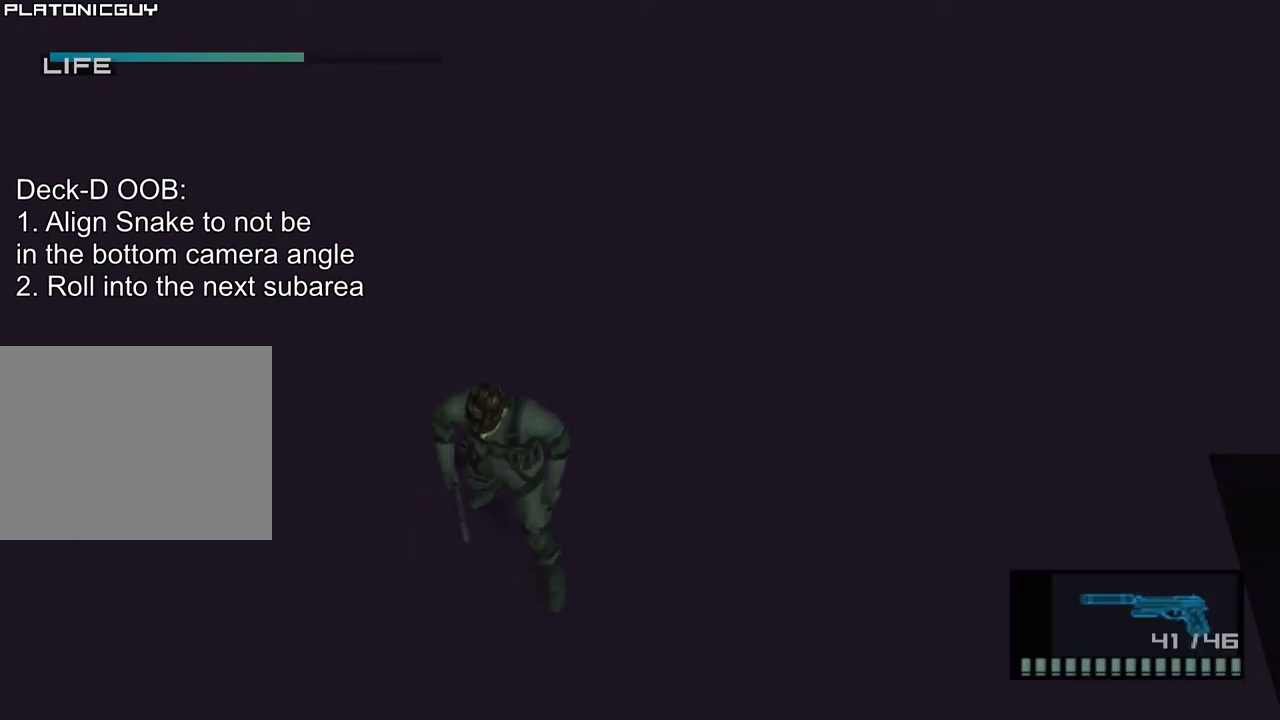
{"buttons": ["L1"], "left_stick": "center", "events": [[117, "SQUARE", "up"], [150, "R2", "down"], [250, "R2", "up"], [350, "R2", "down"], [450, "R2", "up"]]}
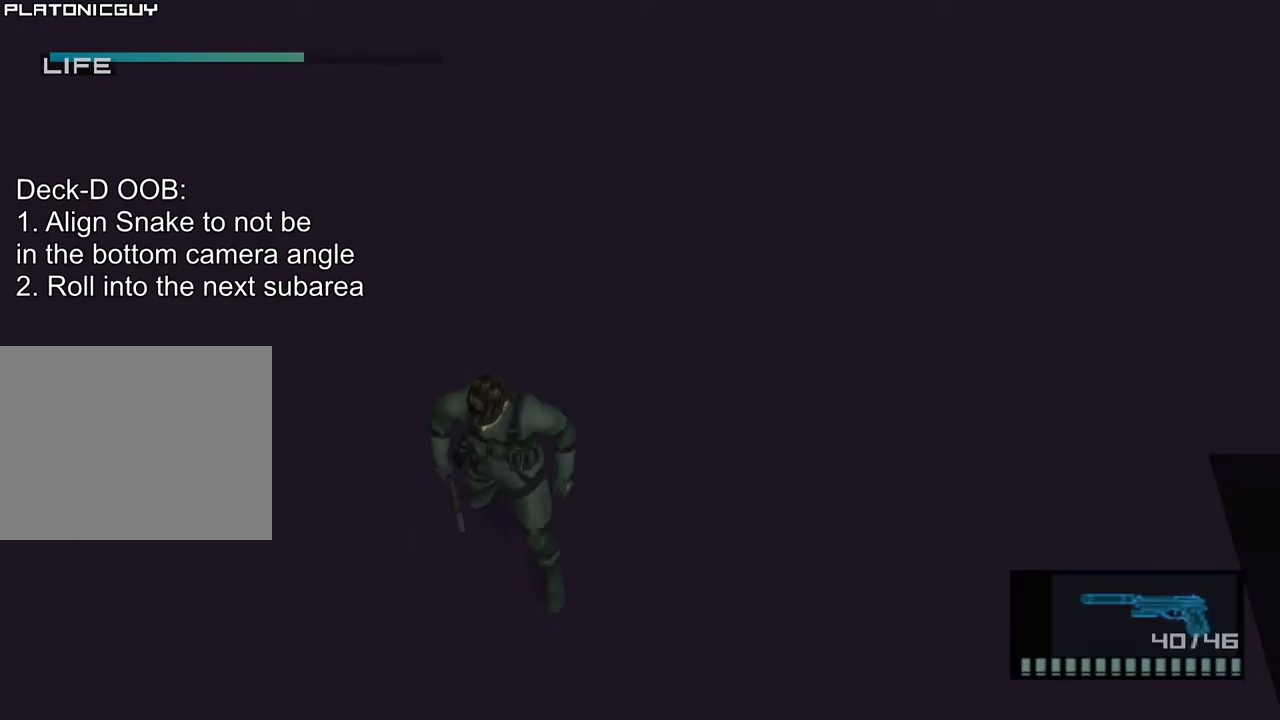
{"buttons": ["L1", "R2"], "left_stick": "center", "events": [[17, "SQUARE", "down"], [200, "SQUARE", "up"], [233, "R2", "down"], [333, "R2", "up"], [417, "R2", "down"]]}
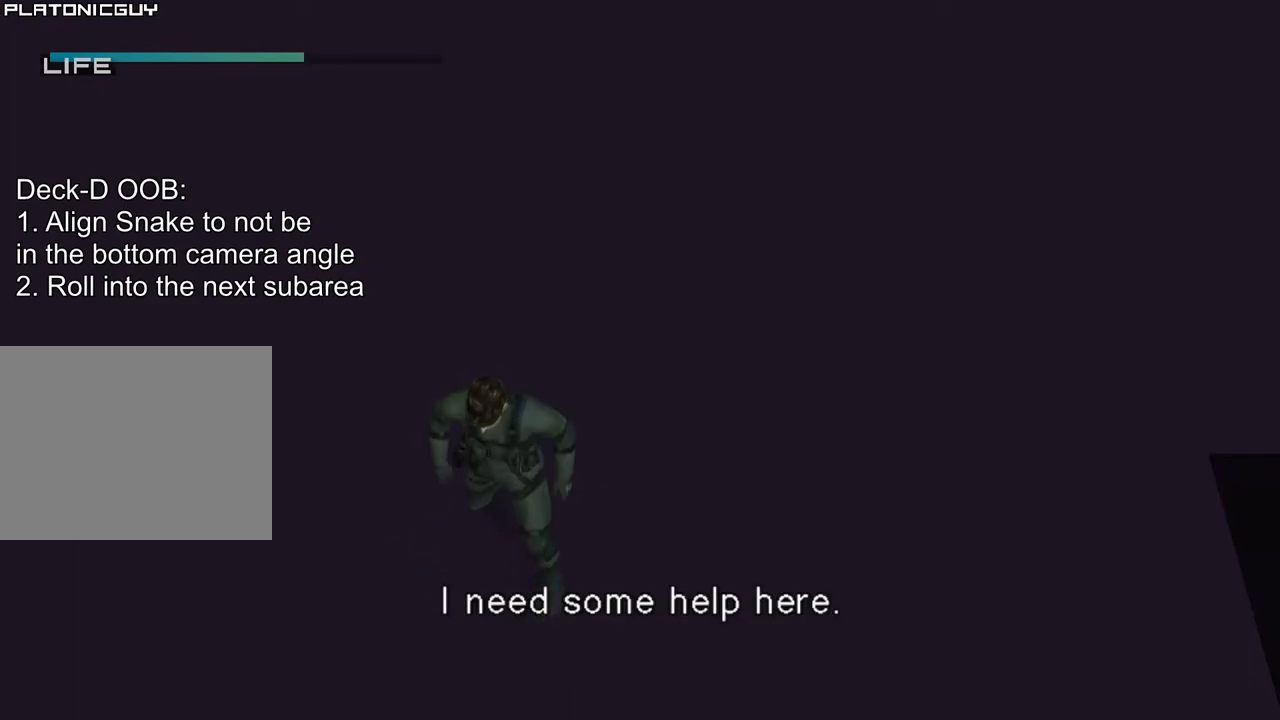
{"buttons": ["L1"], "left_stick": "center", "events": [[33, "R2", "up"], [83, "SQUARE", "down"], [217, "SQUARE", "up"], [233, "R2", "down"], [333, "R2", "up"], [417, "R2", "down"], [500, "R2", "up"]]}
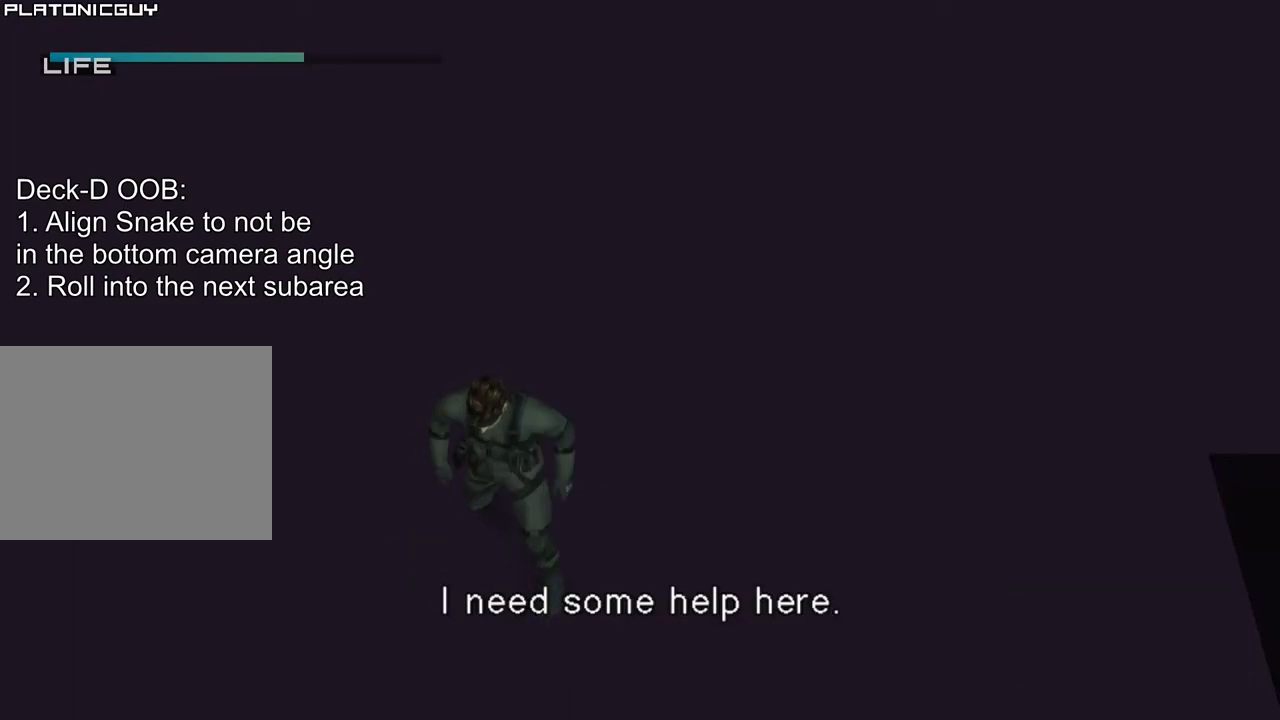
{"buttons": ["L1"], "left_stick": "center", "events": [[67, "SQUARE", "down"], [183, "SQUARE", "up"], [217, "R2", "down"], [317, "R2", "up"], [383, "R2", "down"], [500, "R2", "up"]]}
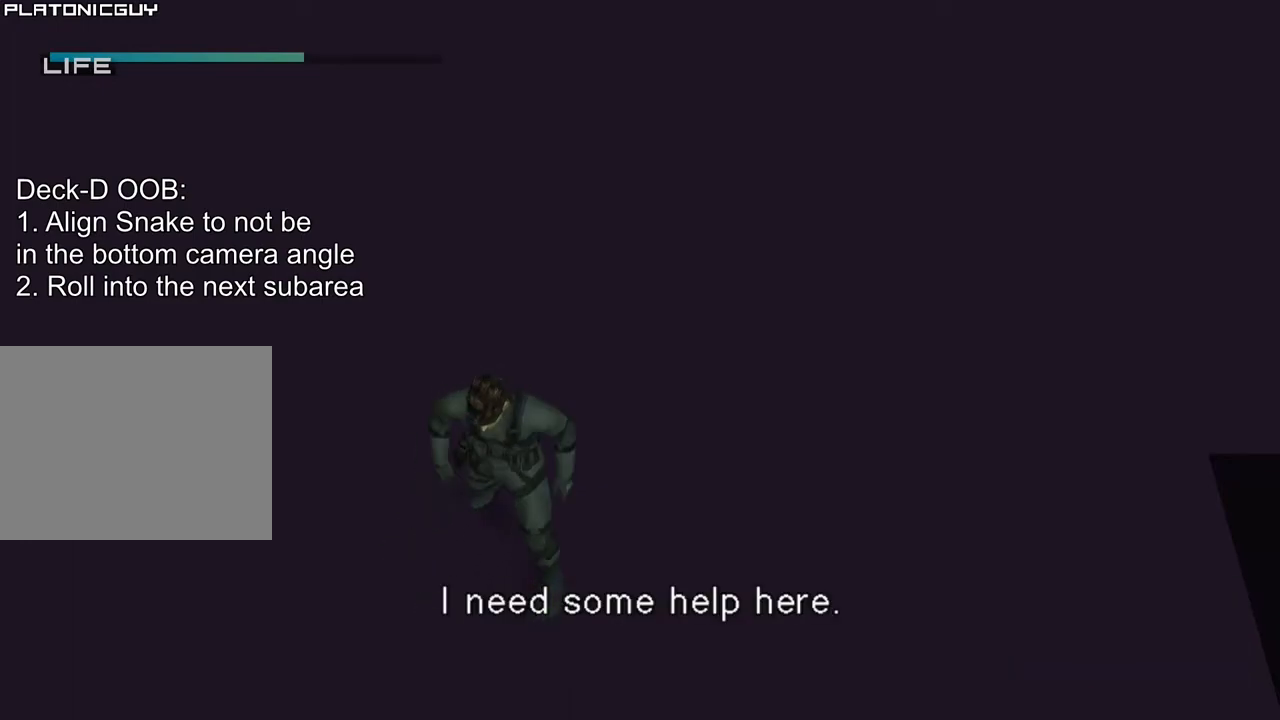
{"buttons": ["SQUARE", "L1"], "left_stick": "down", "events": [[83, "SQUARE", "down"], [317, "left_stick", "down"]]}
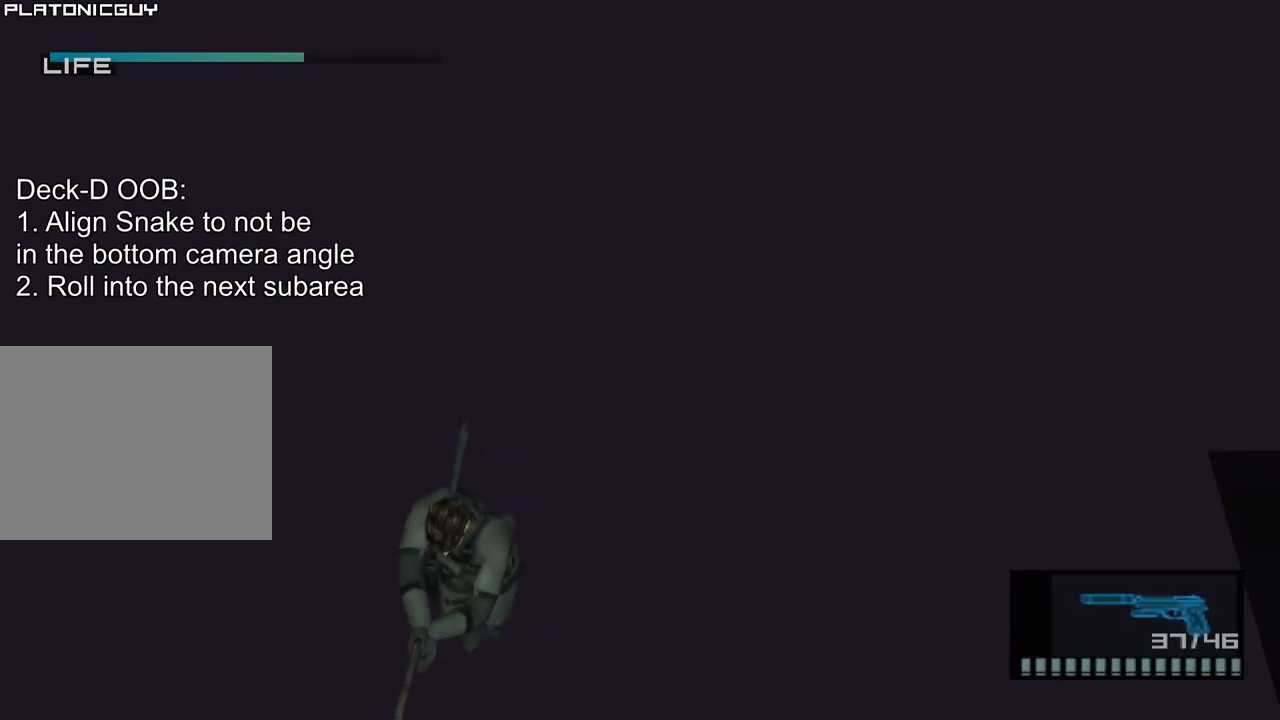
{"buttons": ["SQUARE", "L1"], "left_stick": "down", "events": [[17, "SQUARE", "up"], [150, "R2", "down"], [233, "R2", "up"], [333, "R2", "down"], [417, "R2", "up"], [500, "SQUARE", "down"]]}
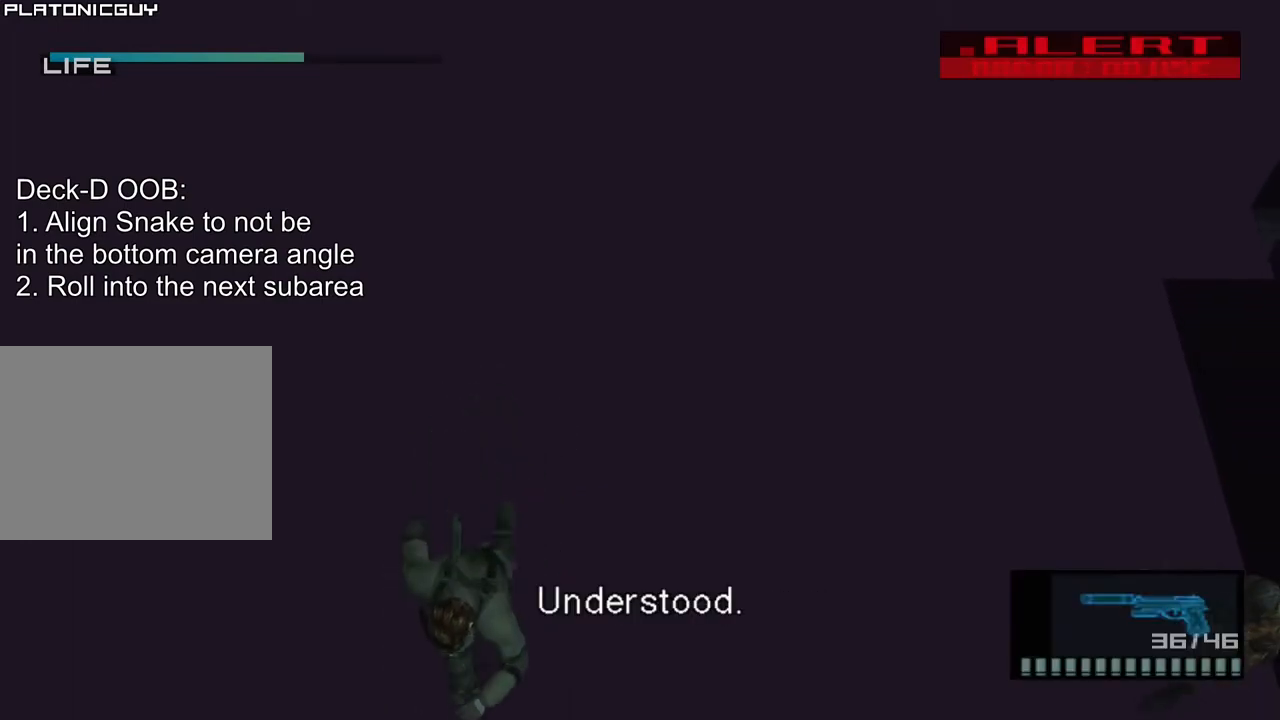
{"buttons": ["L1"], "left_stick": "right", "events": [[117, "left_stick", "down-right"], [200, "SQUARE", "up"], [300, "left_stick", "right"], [417, "R2", "down"], [500, "R2", "up"]]}
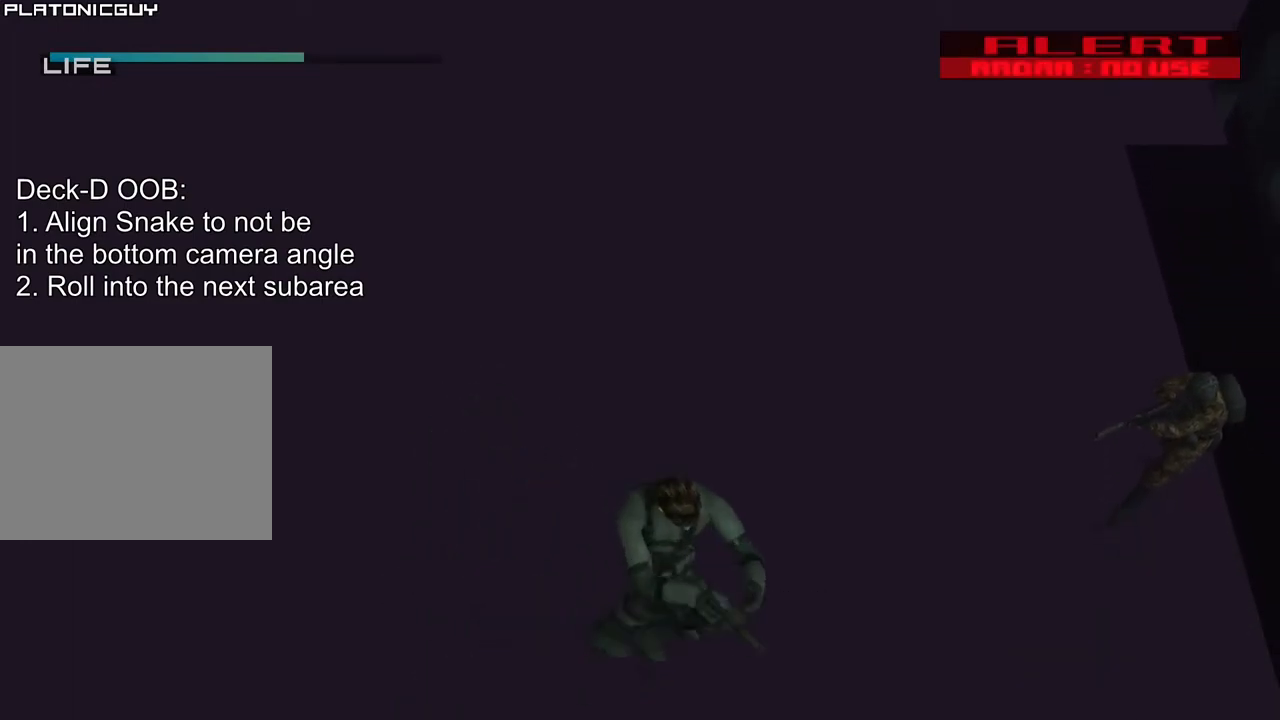
{"buttons": ["L1"], "left_stick": "up-right", "events": [[100, "R2", "down"], [217, "R2", "up"], [283, "left_stick", "up-right"]]}
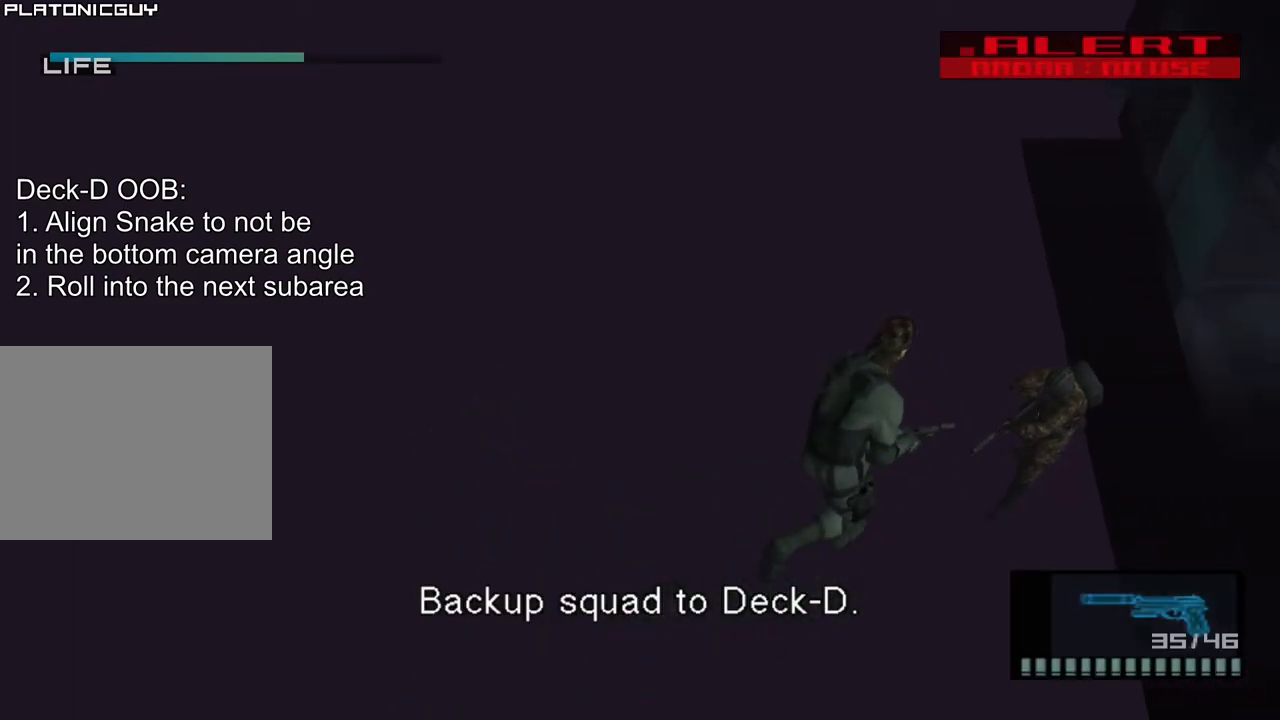
{"buttons": ["L1"], "left_stick": "up-left", "events": [[17, "left_stick", "up"], [483, "left_stick", "up-left"]]}
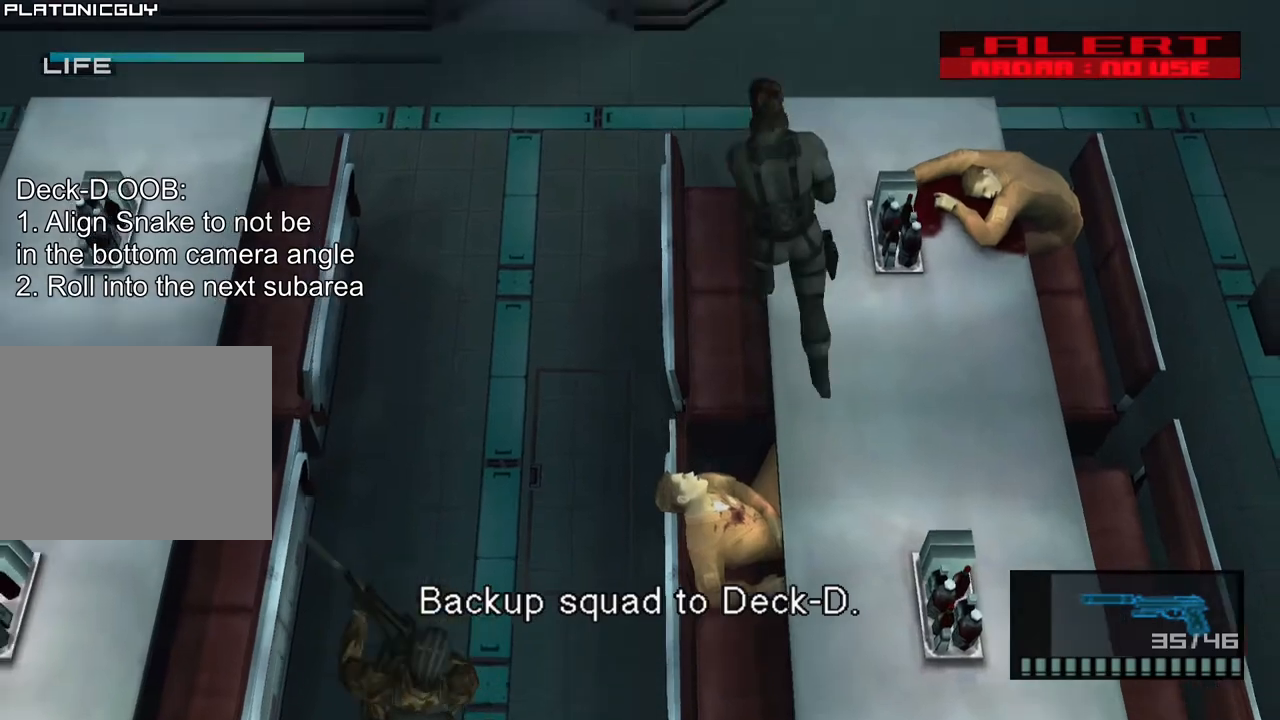
{"buttons": ["L1"], "left_stick": "up-left", "events": []}
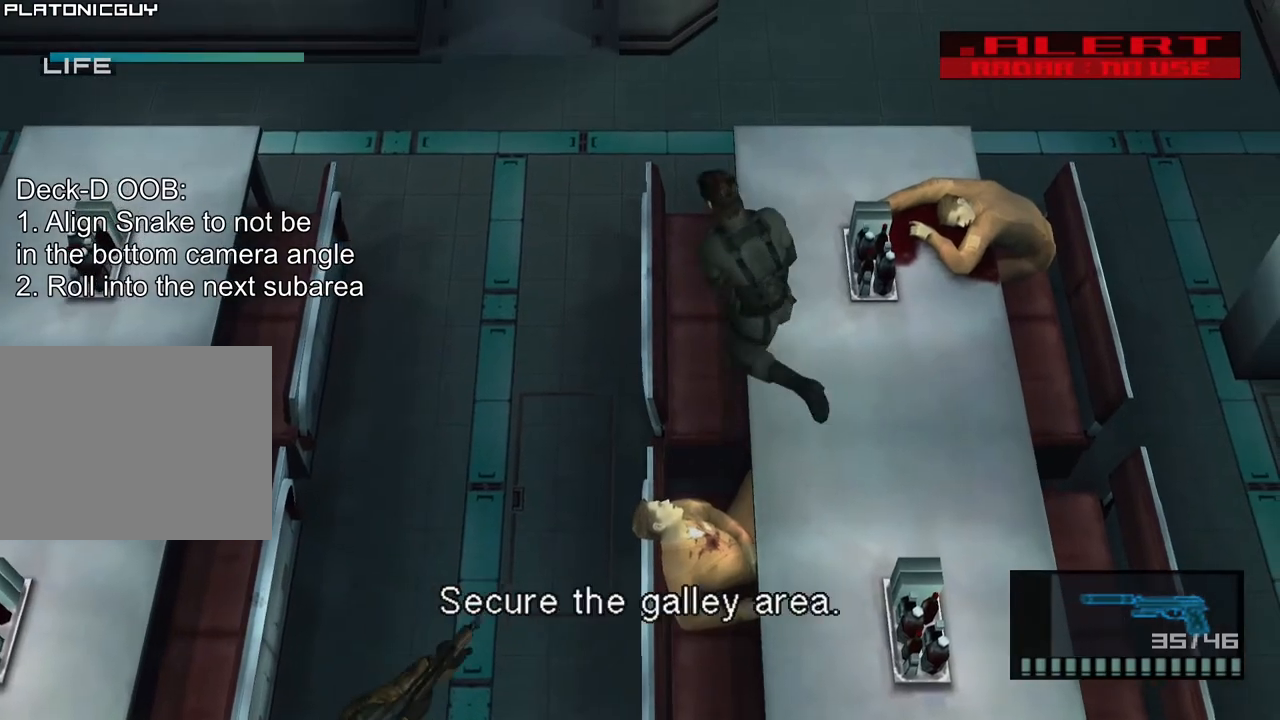
{"buttons": ["L1"], "left_stick": "down-right", "events": [[50, "left_stick", "up"], [150, "left_stick", "up-right"], [300, "left_stick", "right"], [433, "left_stick", "down-right"]]}
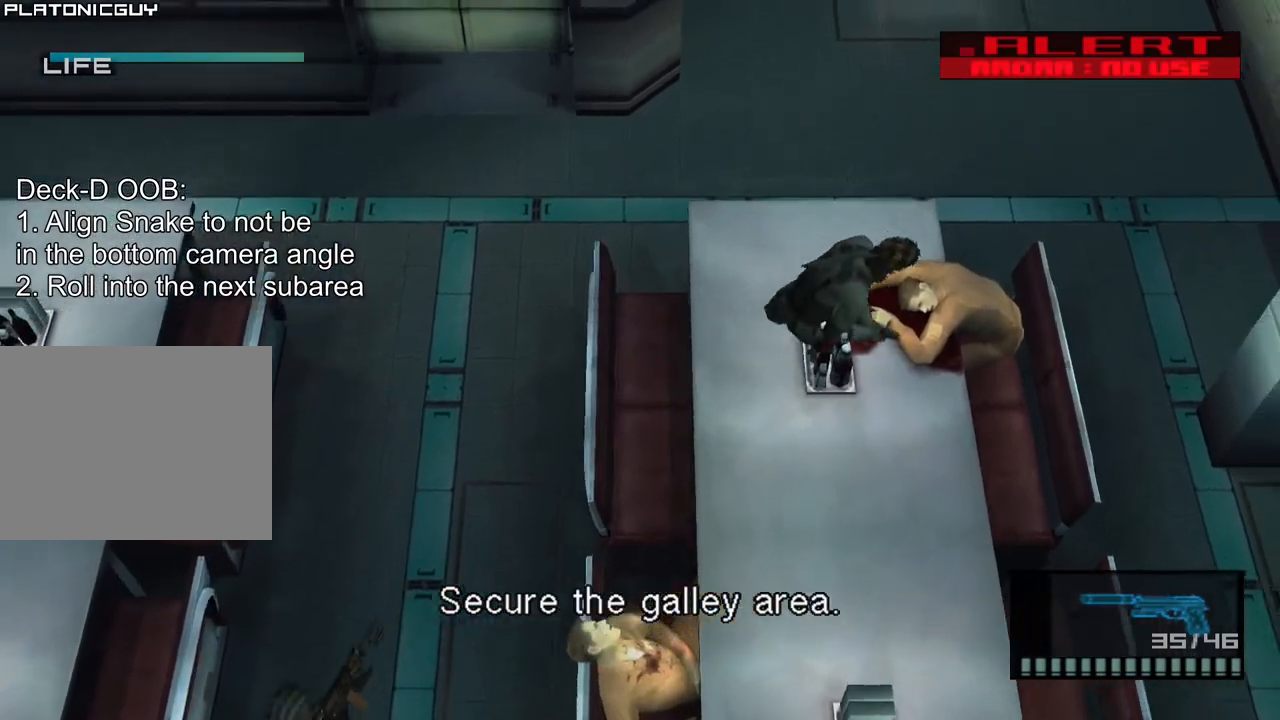
{"buttons": ["L1"], "left_stick": "down-left", "events": [[50, "left_stick", "down"], [150, "left_stick", "down-left"]]}
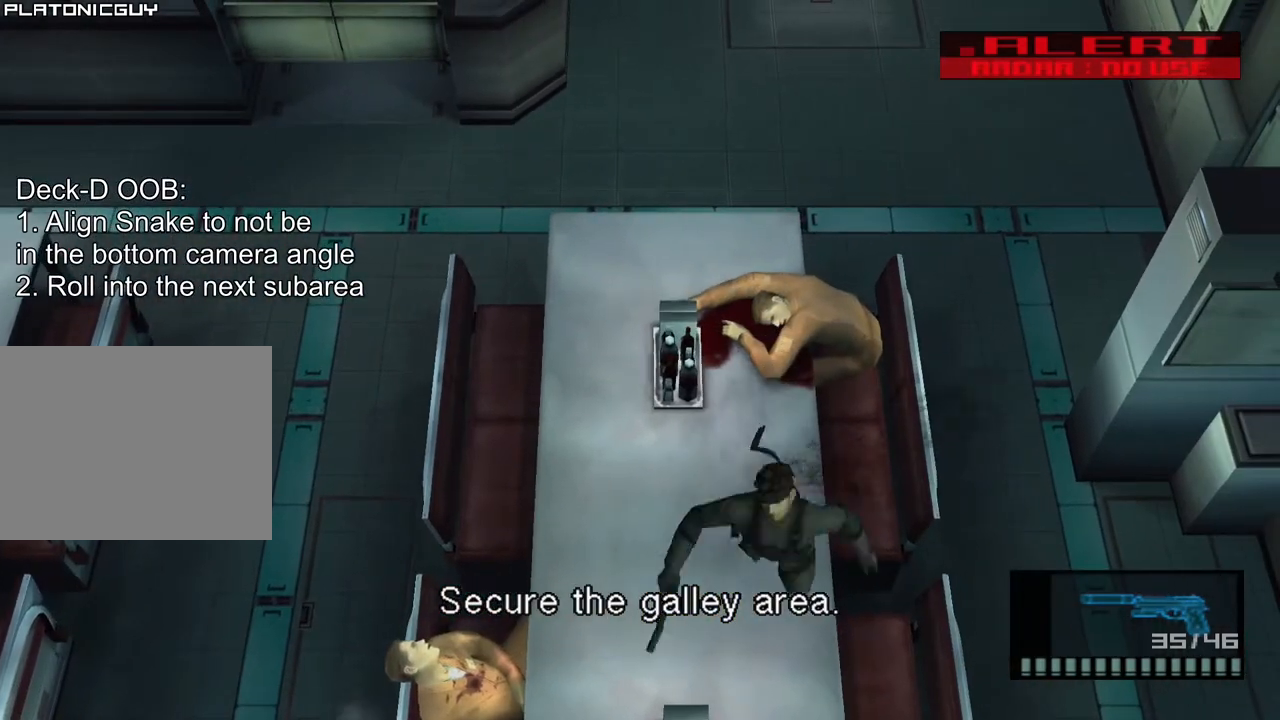
{"buttons": ["L1"], "left_stick": "left", "events": [[150, "left_stick", "center"], [367, "left_stick", "left"]]}